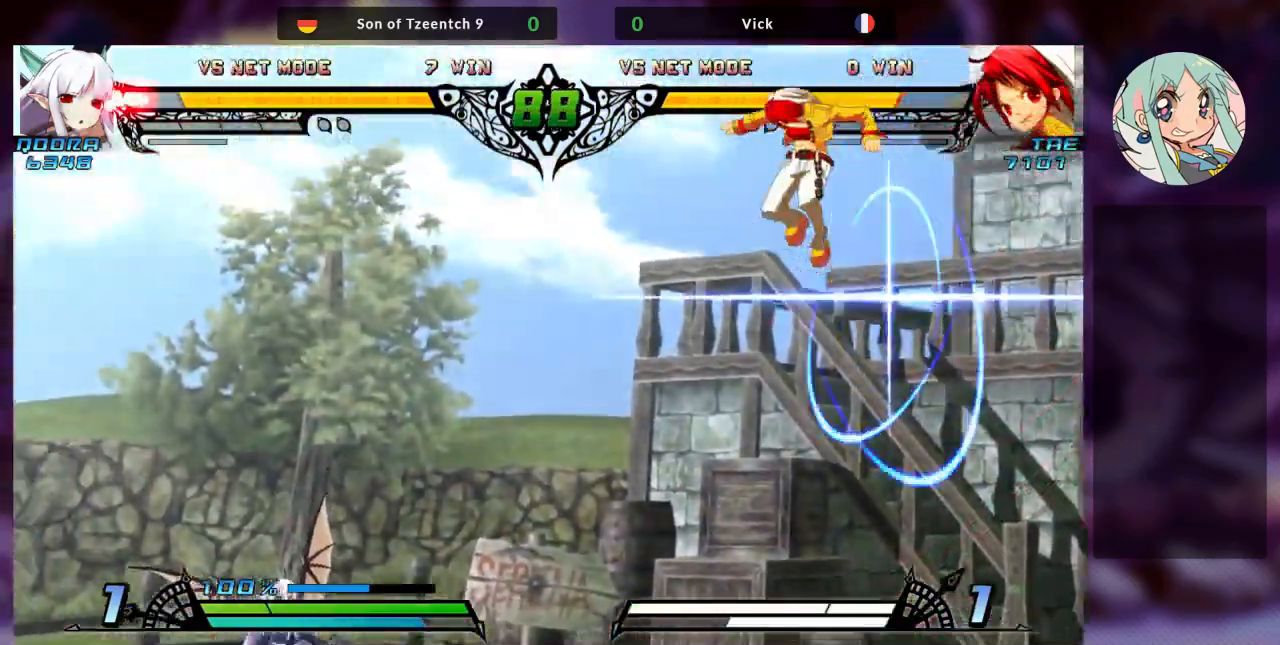
Gameplay with a controller (arcade stick); each line is a JSON object with the inputs held at the frame after it (dt_ms = milliseconds from this image to that frame). "events" lists button and stick changes between this image and that frame as [ms after this image, input, new state], when the widget could be followed in between. Not read: L3 R3.
{"dt_ms": 500, "buttons": [], "left_stick": "center", "events": [[33, "SQUARE", "down"], [133, "TRIANGLE", "up"], [167, "SQUARE", "up"], [267, "CROSS", "up"], [300, "TRIANGLE", "down"], [333, "SQUARE", "down"], [400, "TRIANGLE", "up"], [467, "SQUARE", "up"], [500, "left_stick", "center"]]}
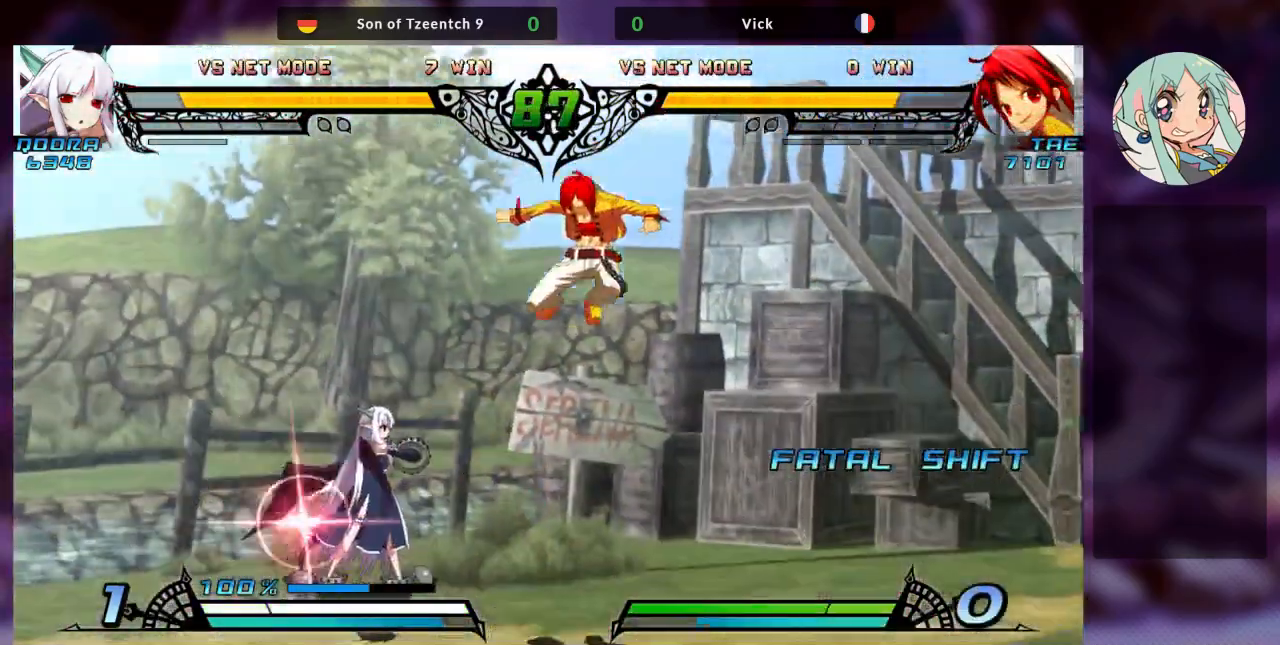
{"dt_ms": 500, "buttons": ["TRIANGLE"], "left_stick": "down-right", "events": [[67, "SQUARE", "down"], [100, "left_stick", "down-right"], [167, "SQUARE", "up"], [233, "SQUARE", "down"], [333, "SQUARE", "up"], [400, "TRIANGLE", "down"]]}
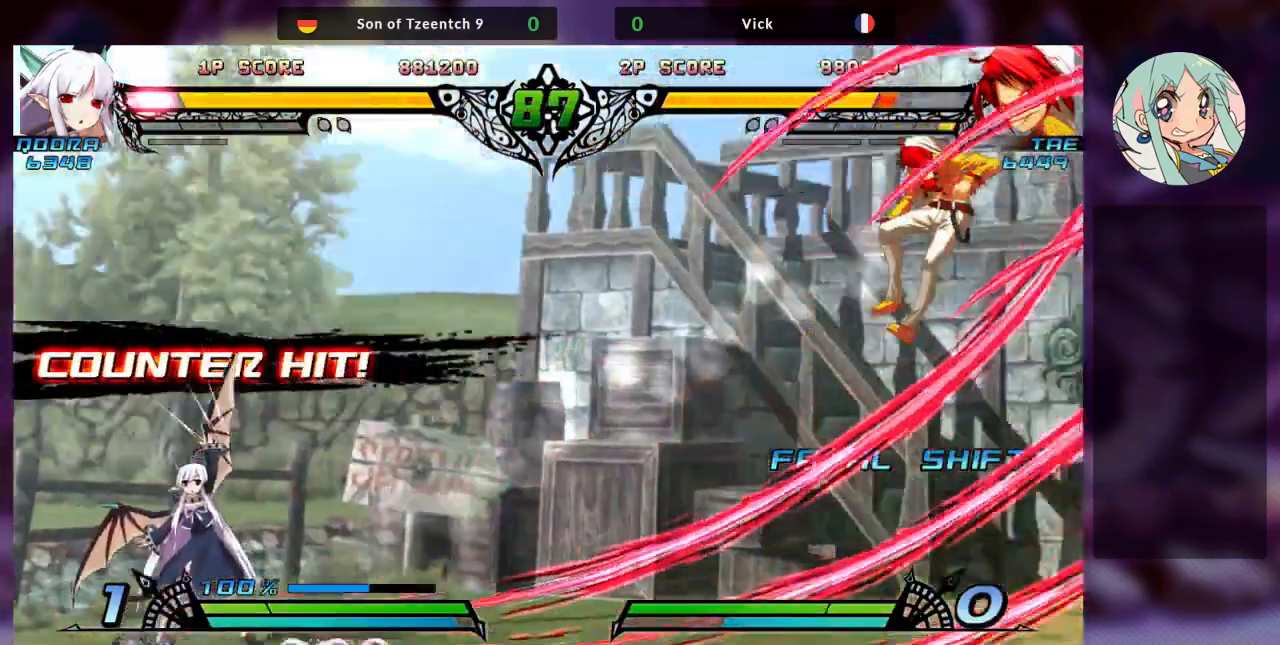
{"dt_ms": 500, "buttons": [], "left_stick": "left", "events": [[33, "TRIANGLE", "up"], [233, "left_stick", "left"], [300, "TRIANGLE", "down"], [367, "SQUARE", "down"], [433, "TRIANGLE", "up"], [467, "SQUARE", "up"]]}
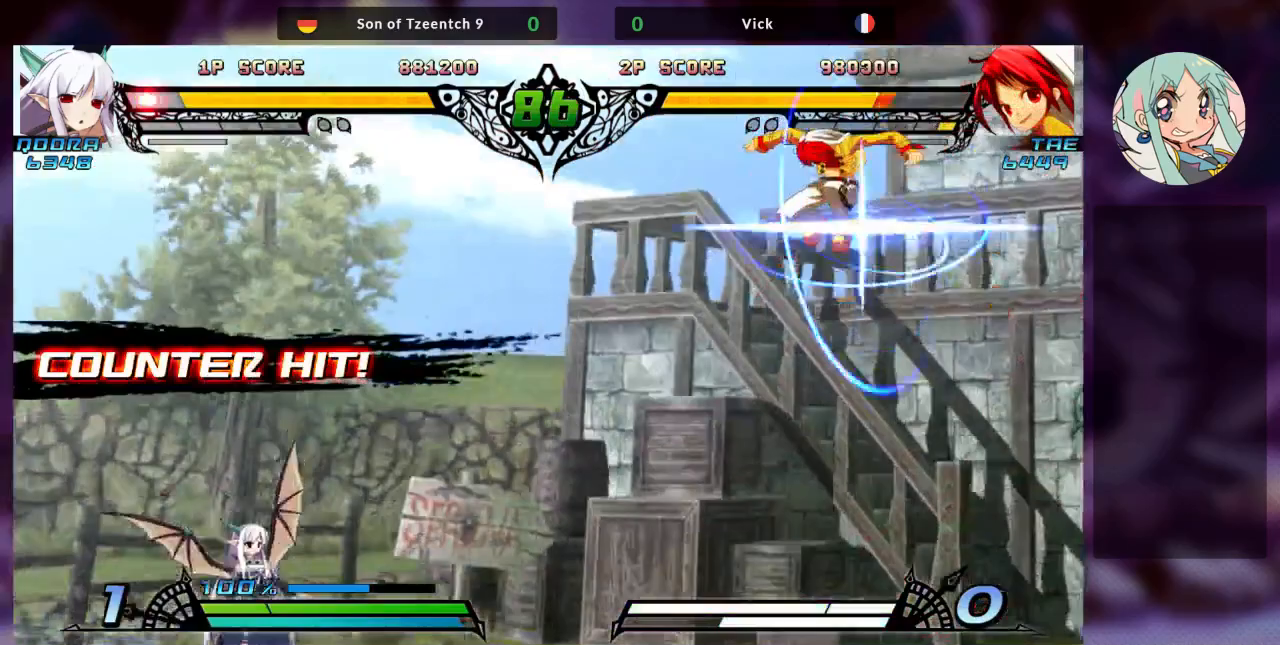
{"dt_ms": 500, "buttons": [], "left_stick": "center", "events": [[33, "TRIANGLE", "down"], [67, "SQUARE", "down"], [133, "TRIANGLE", "up"], [167, "SQUARE", "up"], [233, "TRIANGLE", "down"], [300, "TRIANGLE", "up"], [500, "left_stick", "center"]]}
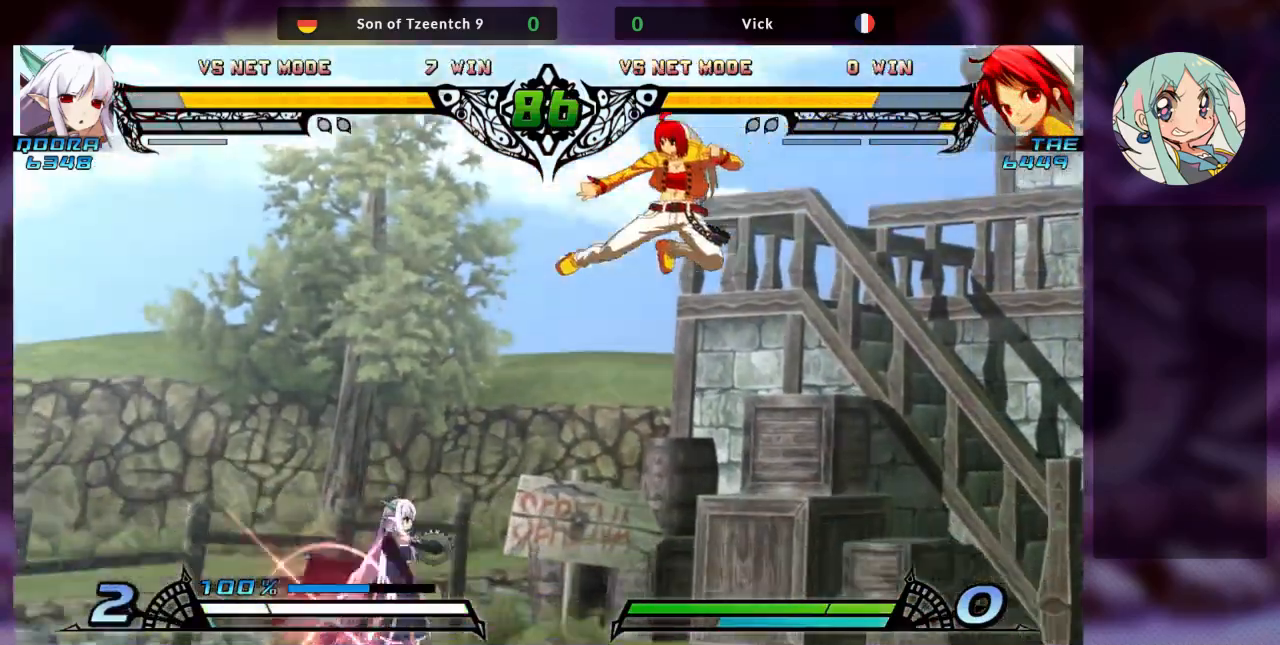
{"dt_ms": 1000, "buttons": ["R1"], "left_stick": "center"}
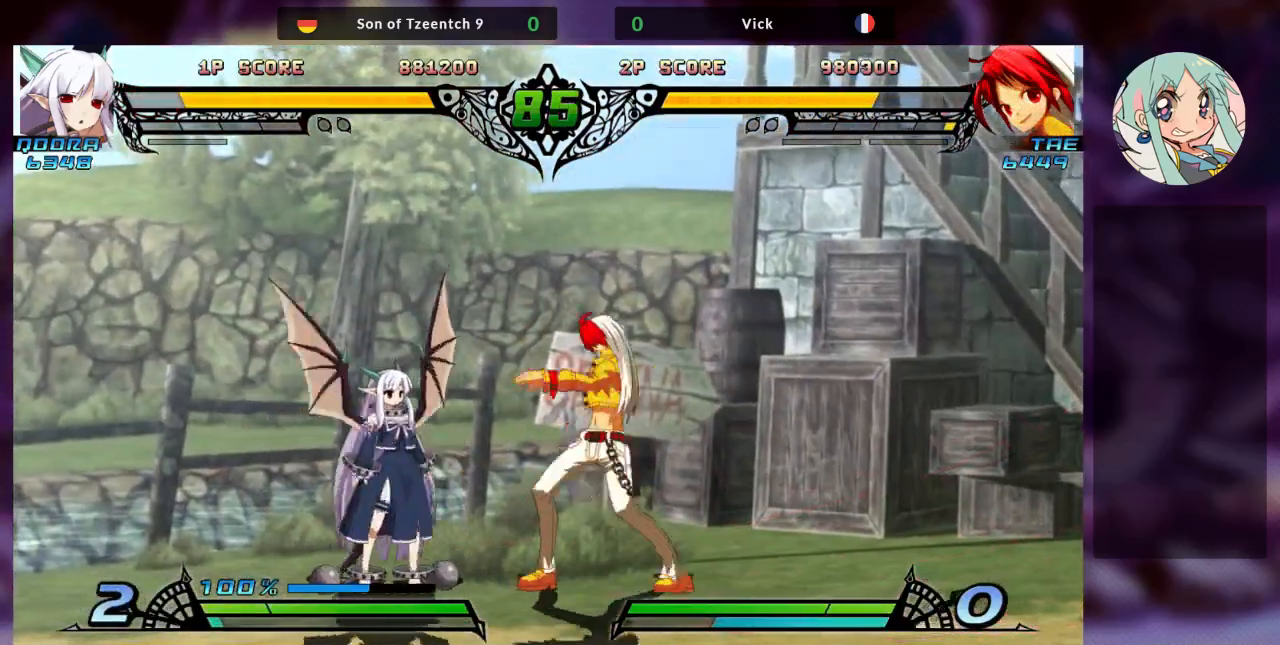
{"dt_ms": 500, "buttons": ["R1"], "left_stick": "center"}
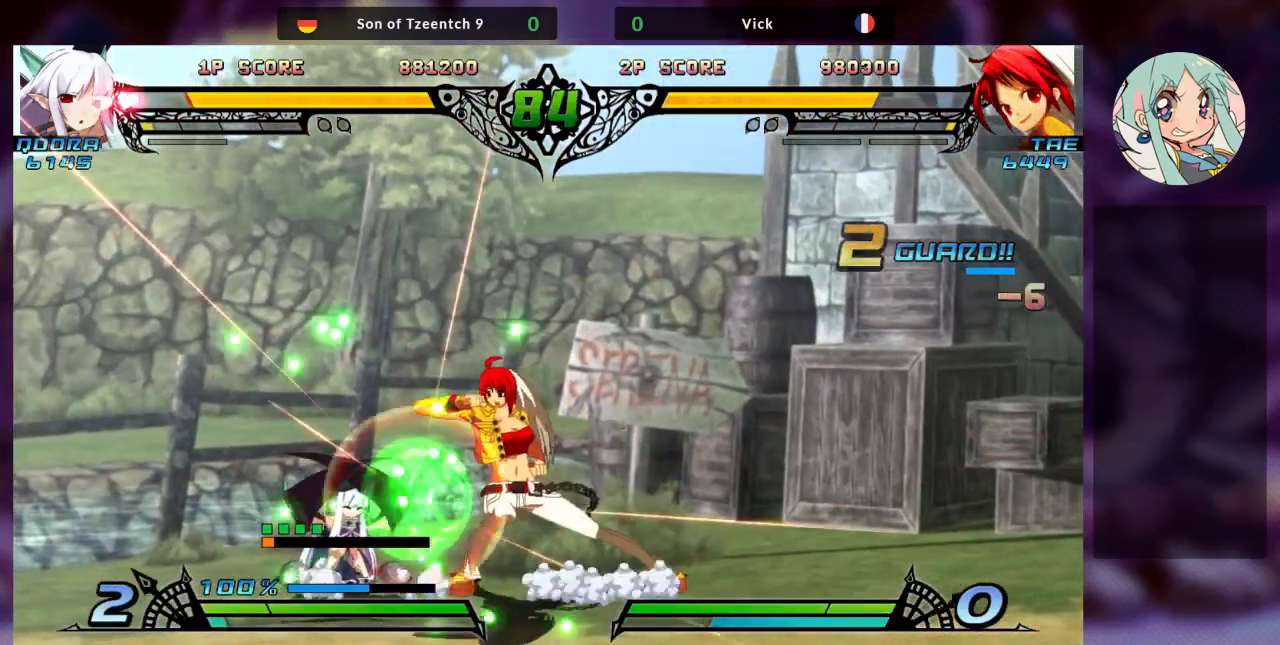
{"dt_ms": 500, "buttons": [], "left_stick": "right", "events": [[200, "R1", "up"], [467, "left_stick", "right"]]}
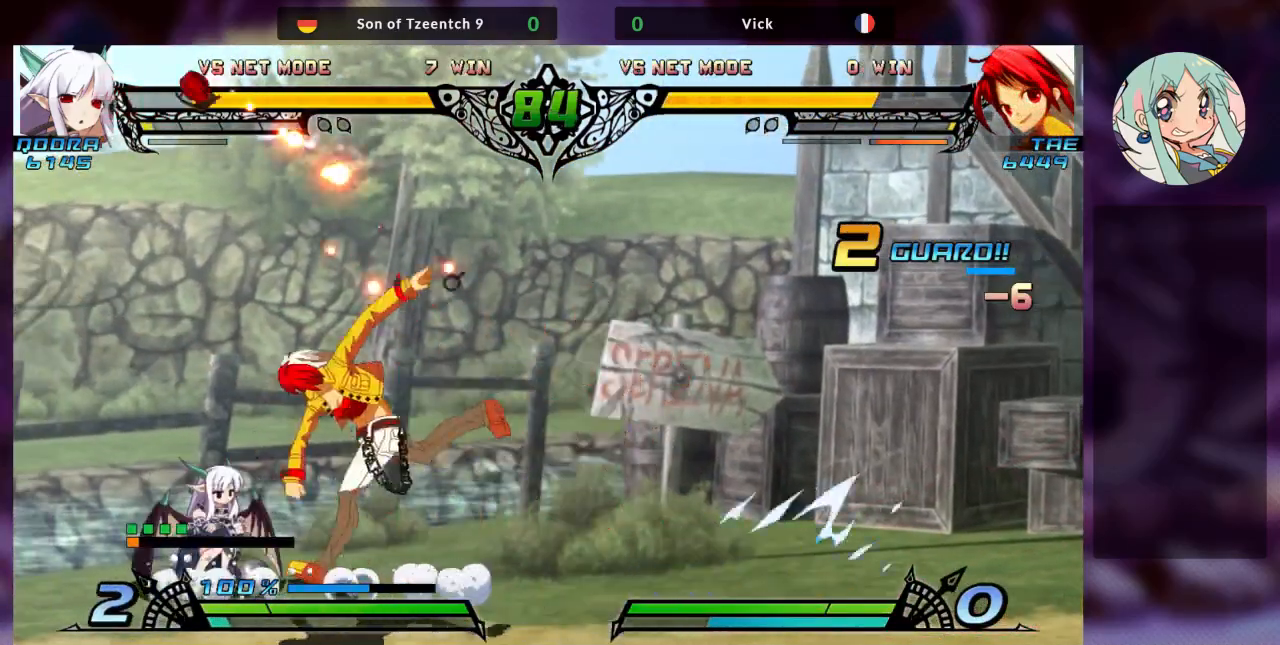
{"dt_ms": 500, "buttons": ["SQUARE"], "left_stick": "center", "events": [[233, "left_stick", "left"], [300, "left_stick", "center"], [400, "left_stick", "left"], [467, "SQUARE", "down"], [500, "left_stick", "center"]]}
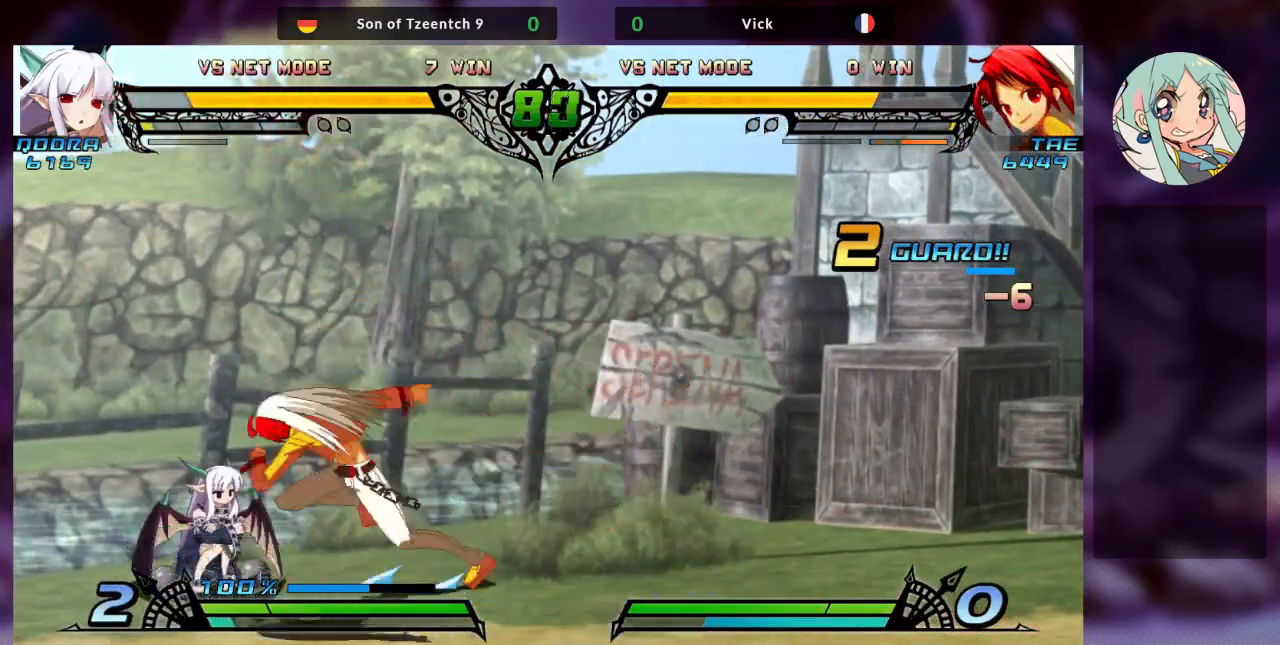
{"dt_ms": 500, "buttons": ["SQUARE"], "left_stick": "down-right", "events": [[33, "left_stick", "down-right"], [67, "SQUARE", "up"], [133, "SQUARE", "down"], [233, "SQUARE", "up"], [267, "SQUARE", "down"], [400, "SQUARE", "up"], [467, "SQUARE", "down"]]}
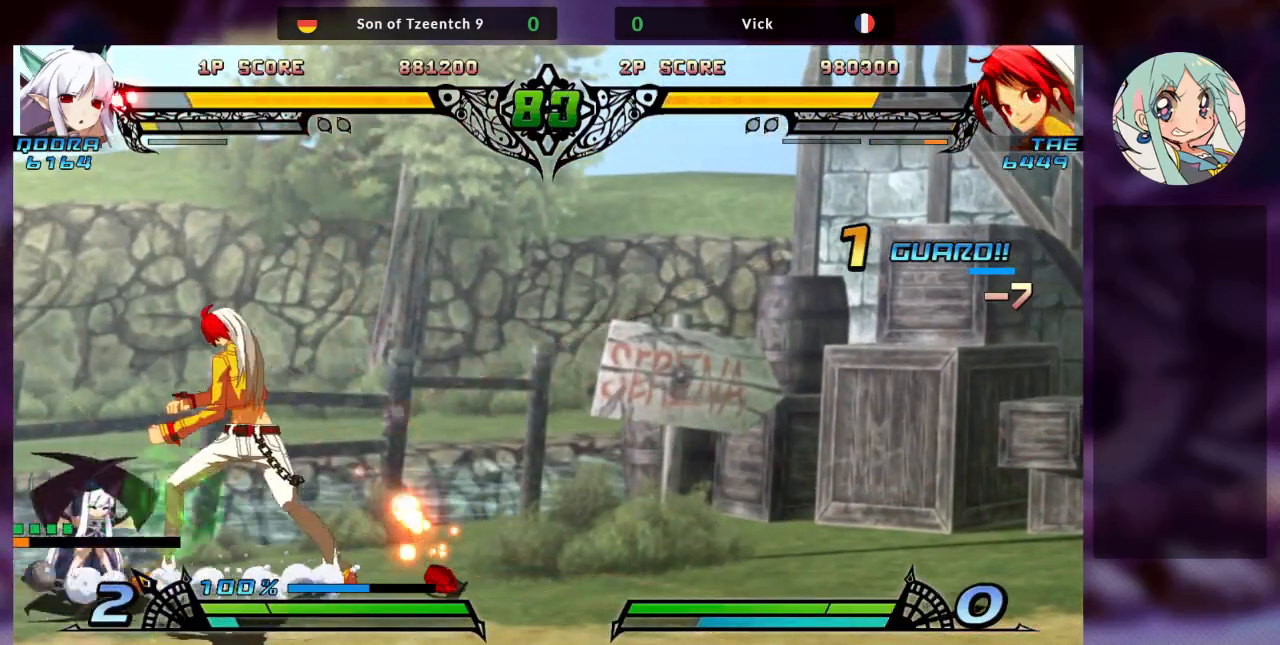
{"dt_ms": 500, "buttons": [], "left_stick": "down-right", "events": [[67, "SQUARE", "up"], [100, "TRIANGLE", "down"], [233, "TRIANGLE", "up"], [300, "R1", "down"], [467, "R1", "up"]]}
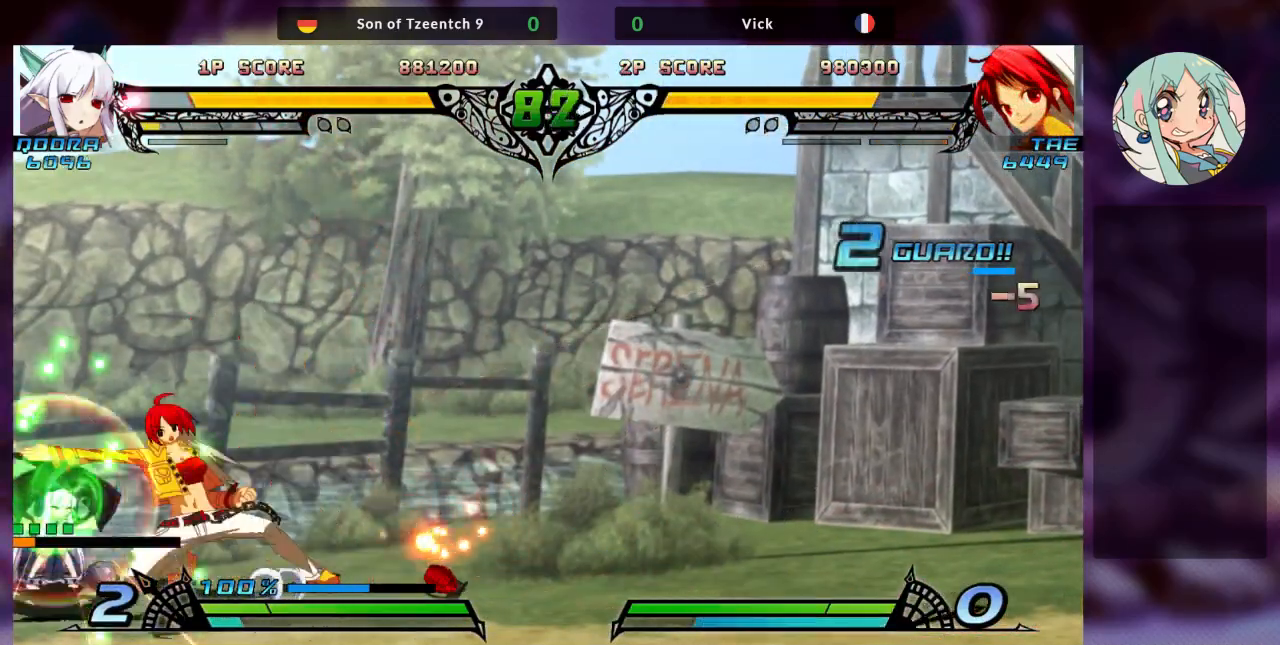
{"dt_ms": 500, "buttons": ["SQUARE"], "left_stick": "center", "events": [[67, "left_stick", "down-left"], [133, "SQUARE", "down"], [133, "left_stick", "center"], [233, "SQUARE", "up"], [267, "SQUARE", "down"], [367, "SQUARE", "up"], [433, "SQUARE", "down"]]}
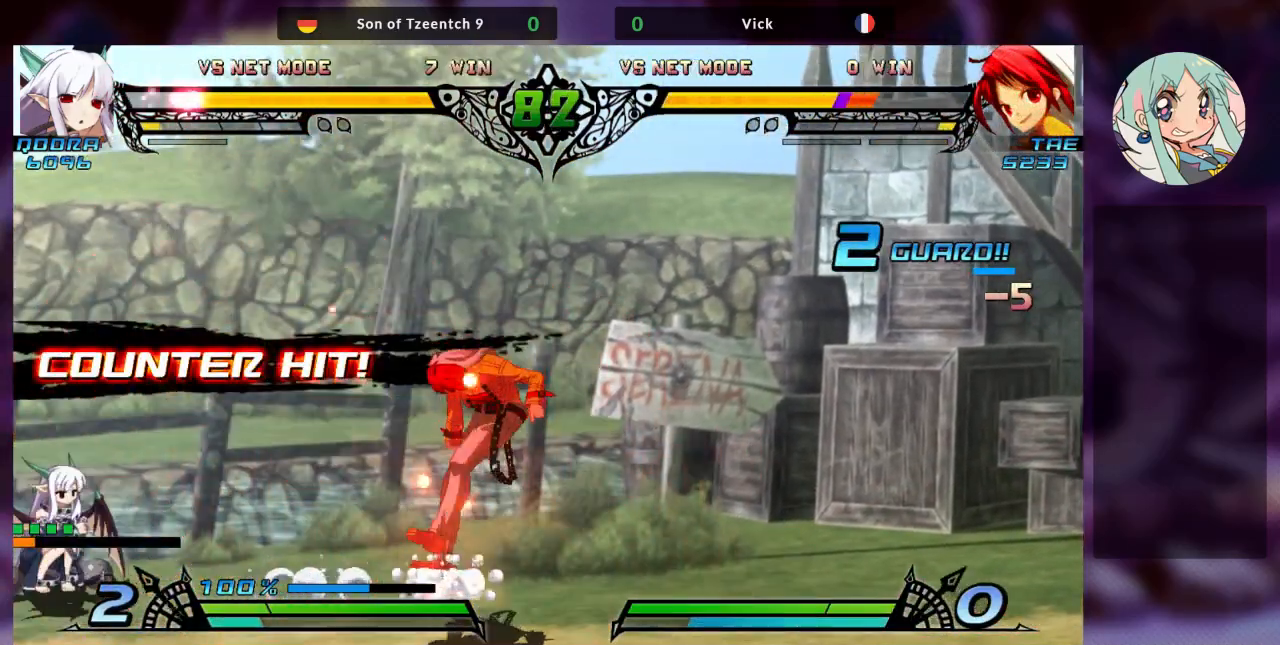
{"dt_ms": 500, "buttons": [], "left_stick": "right", "events": [[67, "SQUARE", "up"], [267, "left_stick", "right"]]}
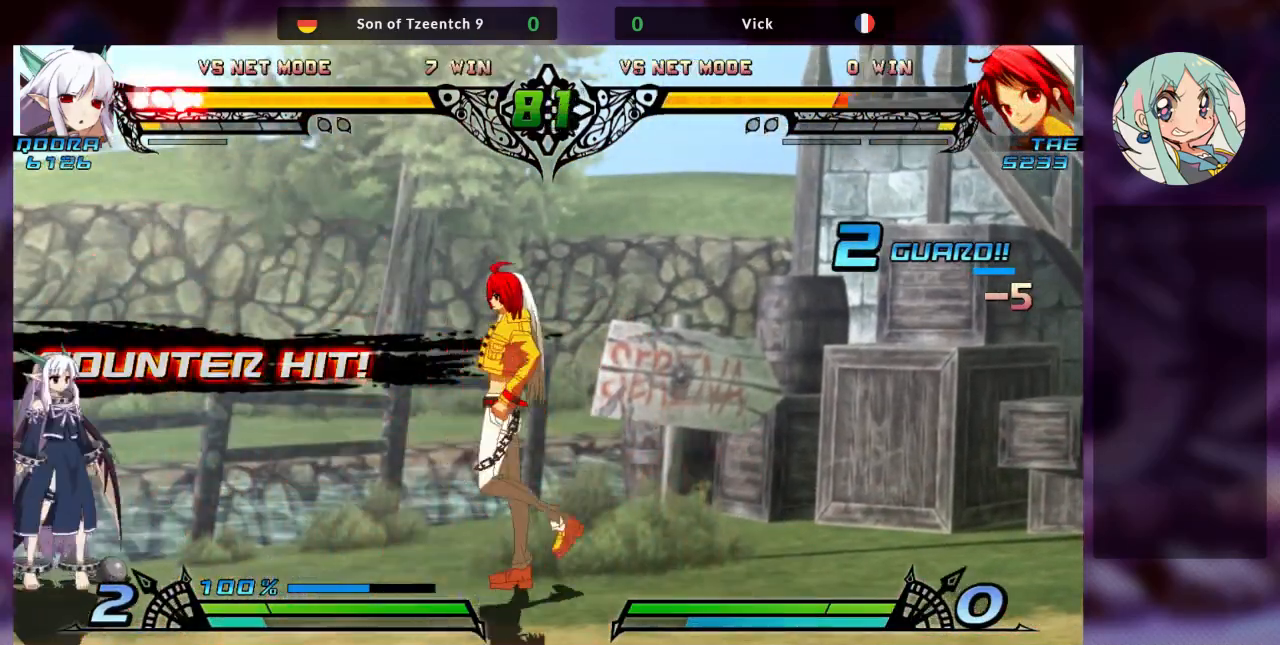
{"dt_ms": 500, "buttons": [], "left_stick": "center", "events": [[300, "left_stick", "down"], [400, "left_stick", "center"], [433, "SQUARE", "down"], [500, "SQUARE", "up"]]}
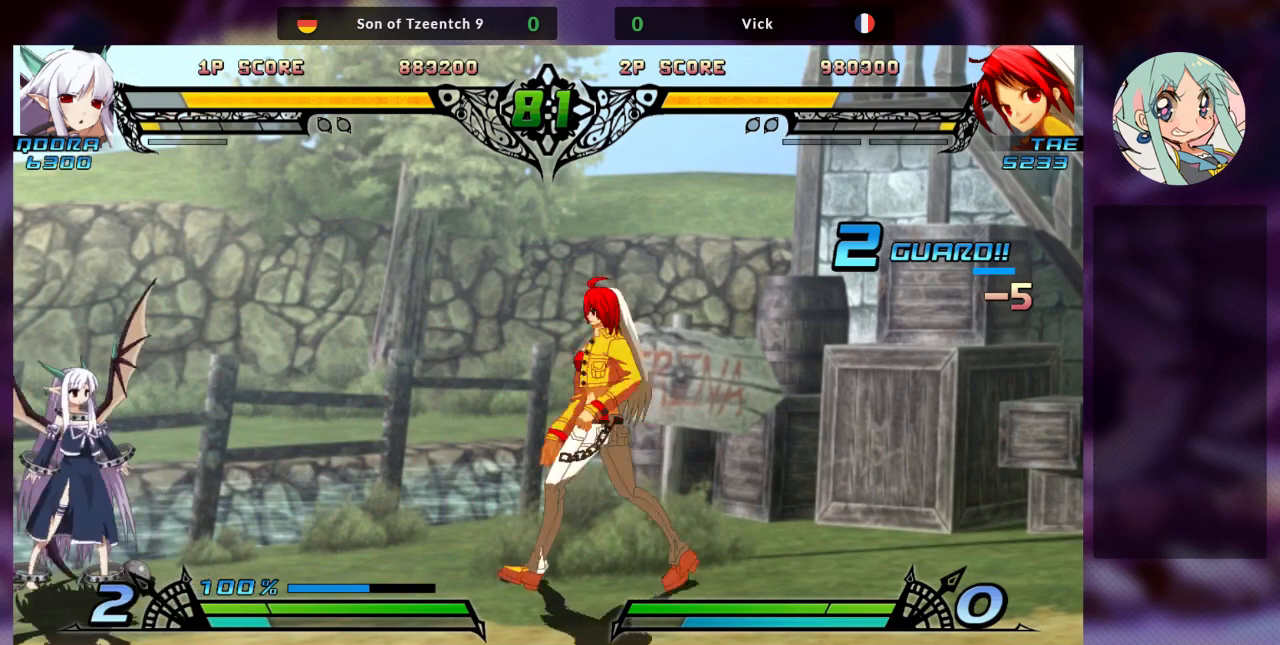
{"dt_ms": 500, "buttons": [], "left_stick": "center", "events": []}
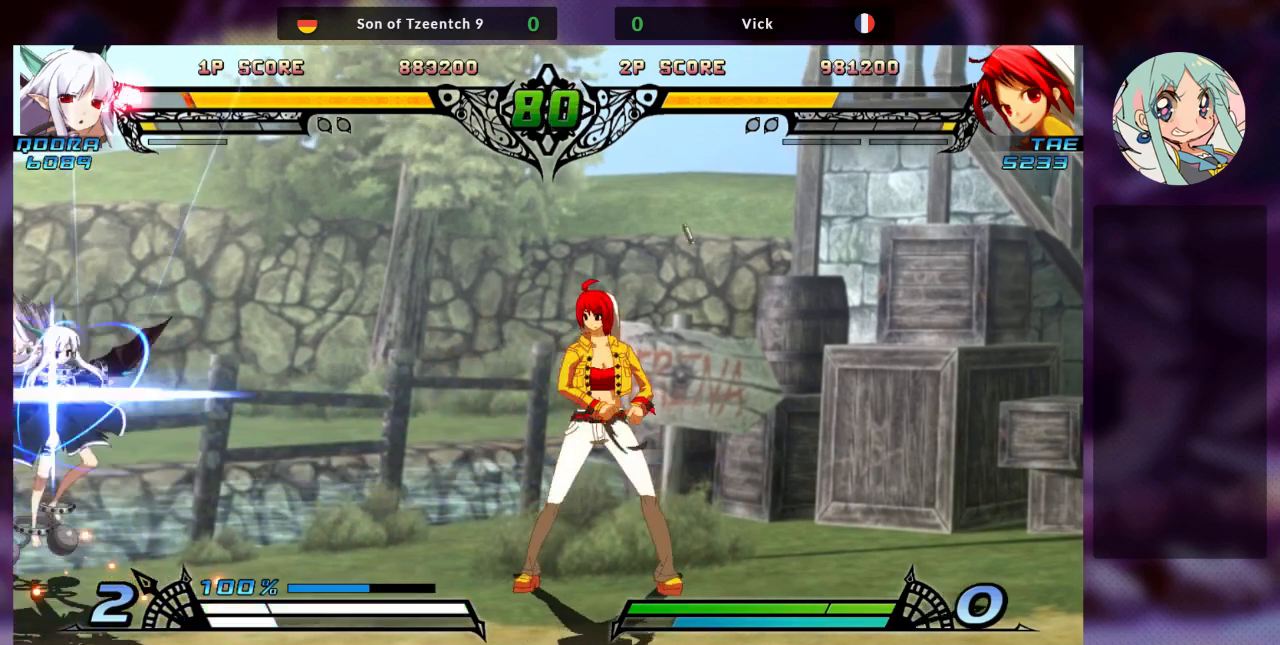
{"dt_ms": 500, "buttons": [], "left_stick": "center", "events": [[67, "left_stick", "left"], [133, "left_stick", "up-left"], [500, "left_stick", "center"]]}
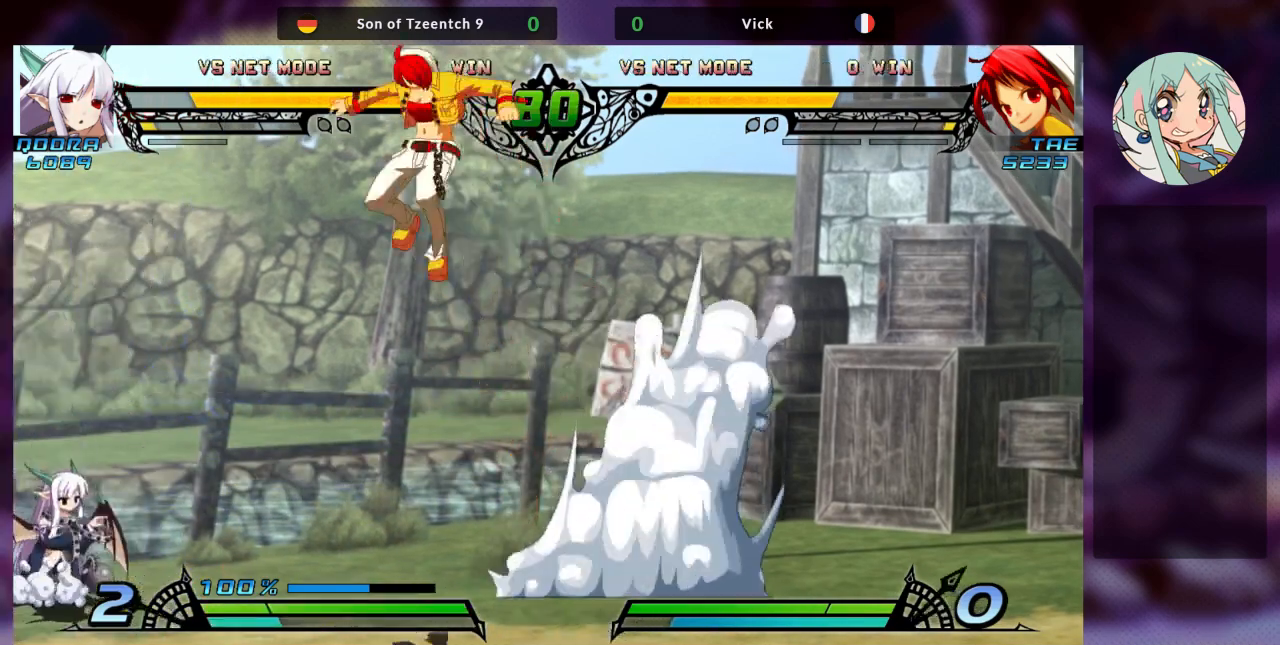
{"dt_ms": 500, "buttons": [], "left_stick": "down-right", "events": [[133, "TRIANGLE", "down"], [300, "TRIANGLE", "up"], [400, "left_stick", "down-right"]]}
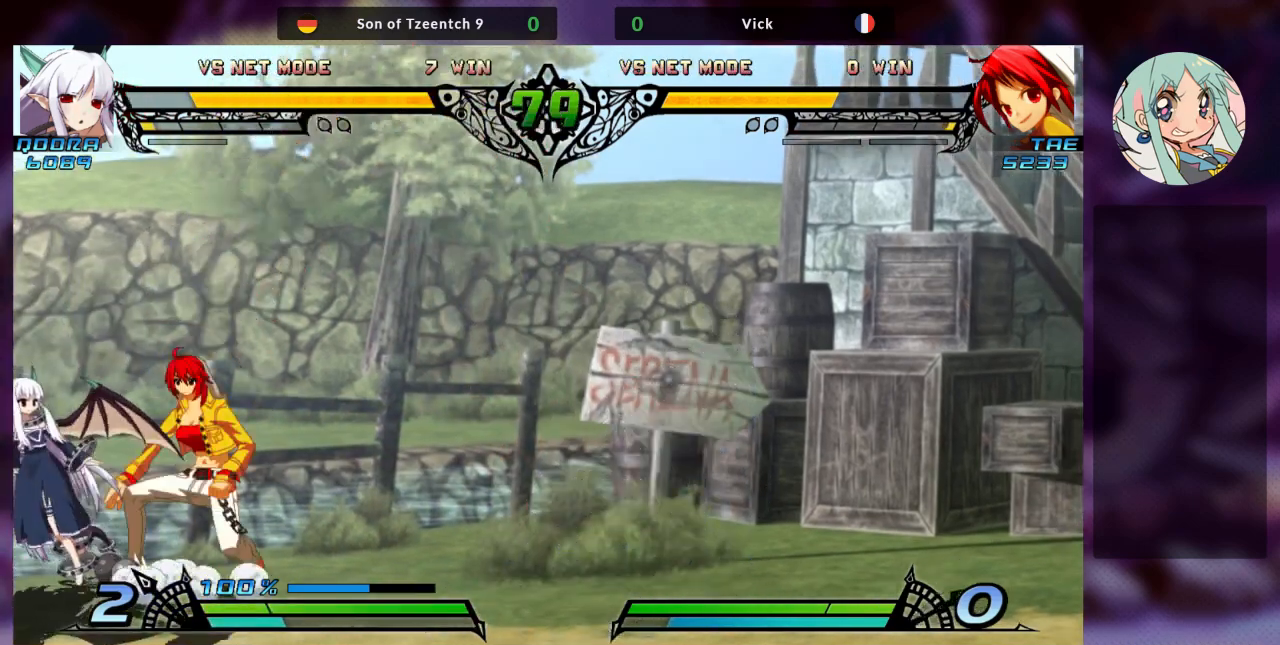
{"dt_ms": 500, "buttons": ["R1"], "left_stick": "down-right", "events": [[33, "SQUARE", "down"], [167, "SQUARE", "up"], [233, "TRIANGLE", "down"], [333, "TRIANGLE", "up"], [433, "R1", "down"]]}
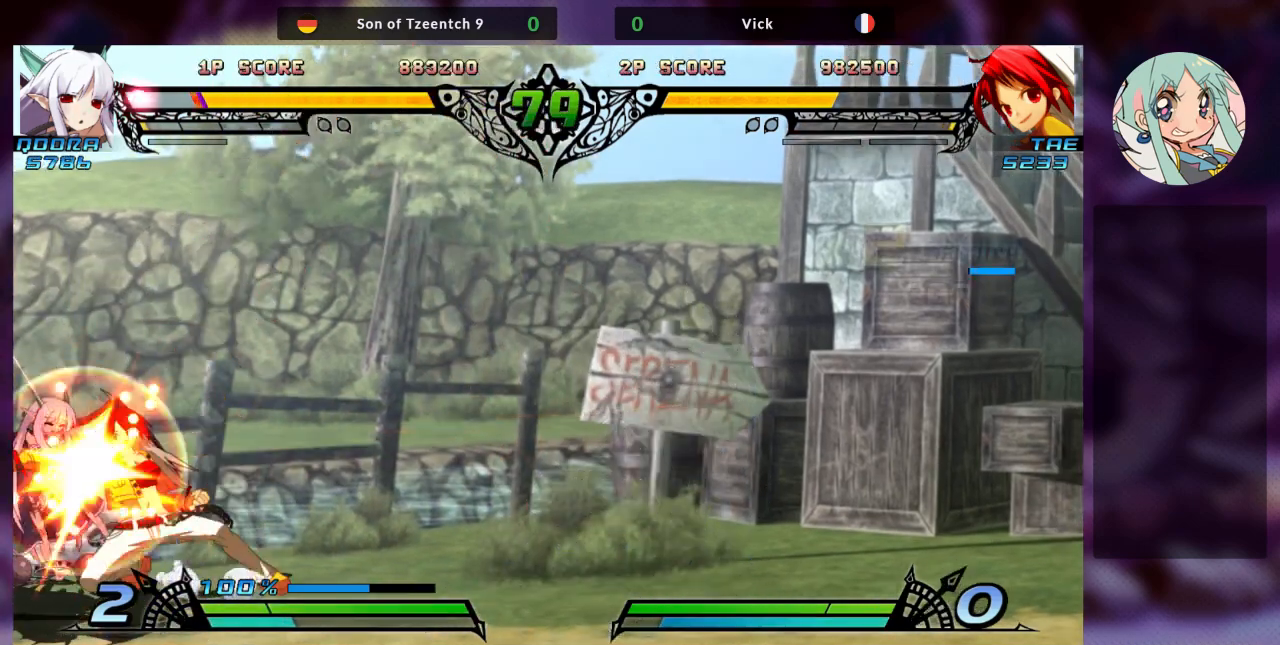
{"dt_ms": 500, "buttons": [], "left_stick": "center", "events": [[100, "R1", "up"], [167, "left_stick", "down-left"], [233, "TRIANGLE", "down"], [233, "left_stick", "center"], [333, "TRIANGLE", "up"], [367, "TRIANGLE", "down"], [467, "TRIANGLE", "up"]]}
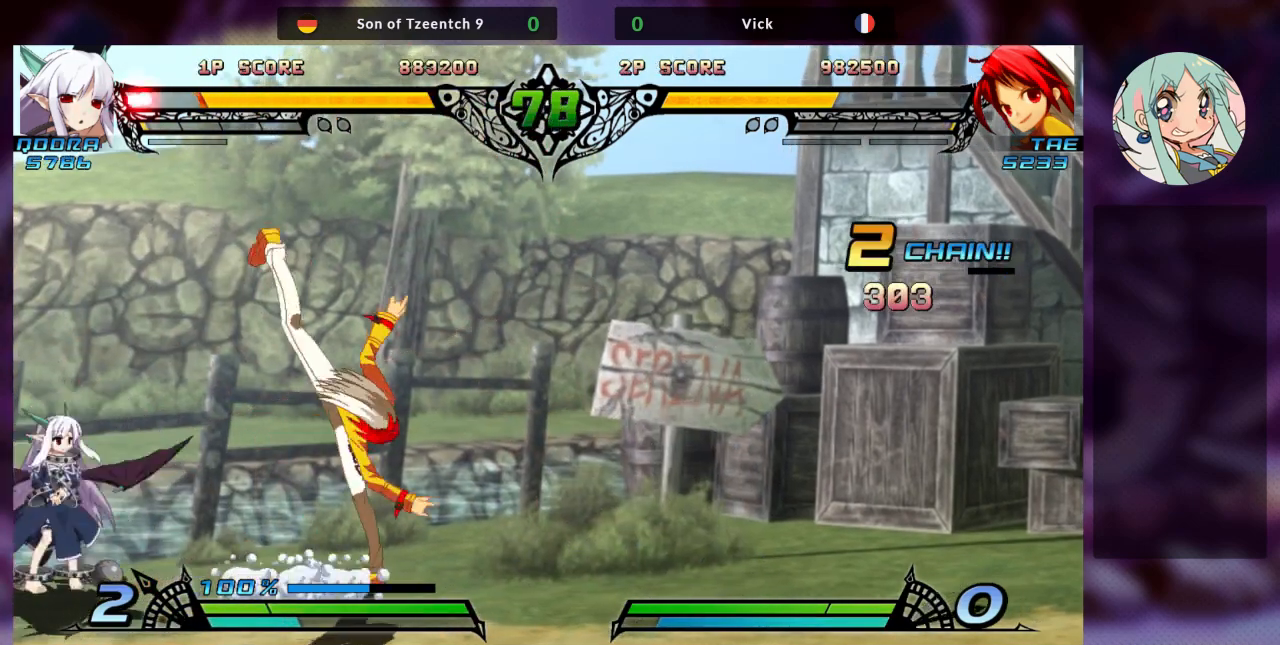
{"dt_ms": 1000, "buttons": [], "left_stick": "down-right"}
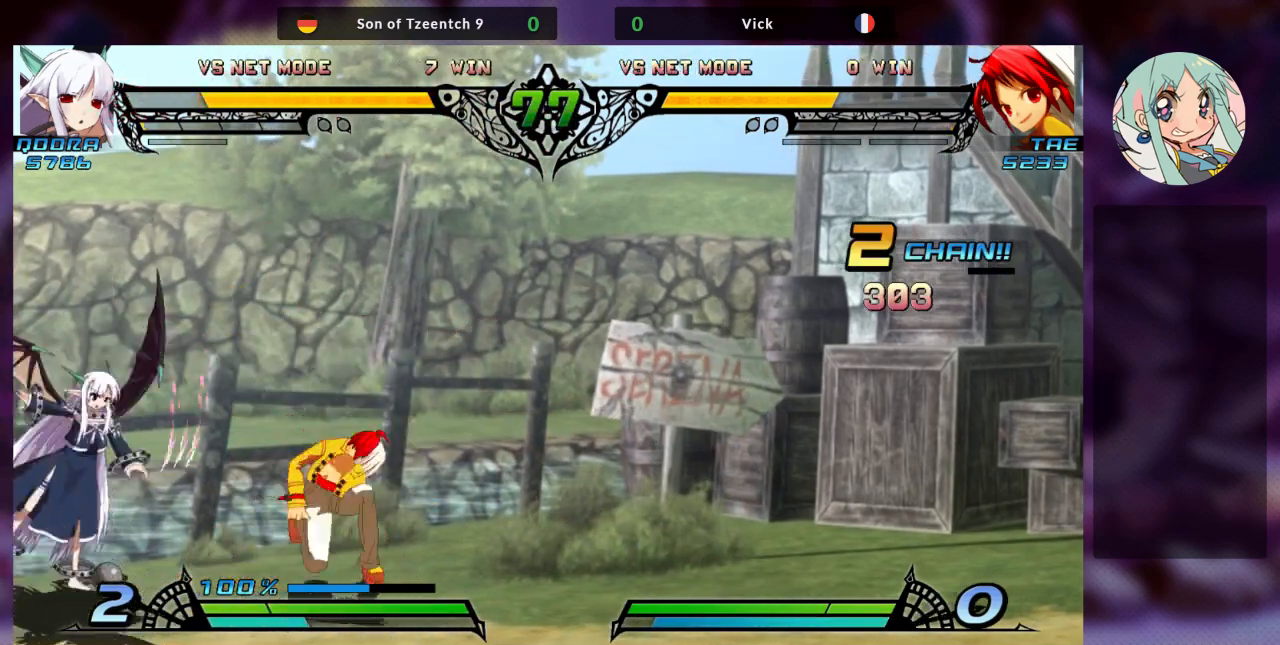
{"dt_ms": 500, "buttons": [], "left_stick": "right", "events": [[33, "left_stick", "down-left"], [133, "R1", "down"], [167, "left_stick", "center"], [233, "R1", "up"], [367, "R1", "down"], [433, "R1", "up"], [500, "left_stick", "right"]]}
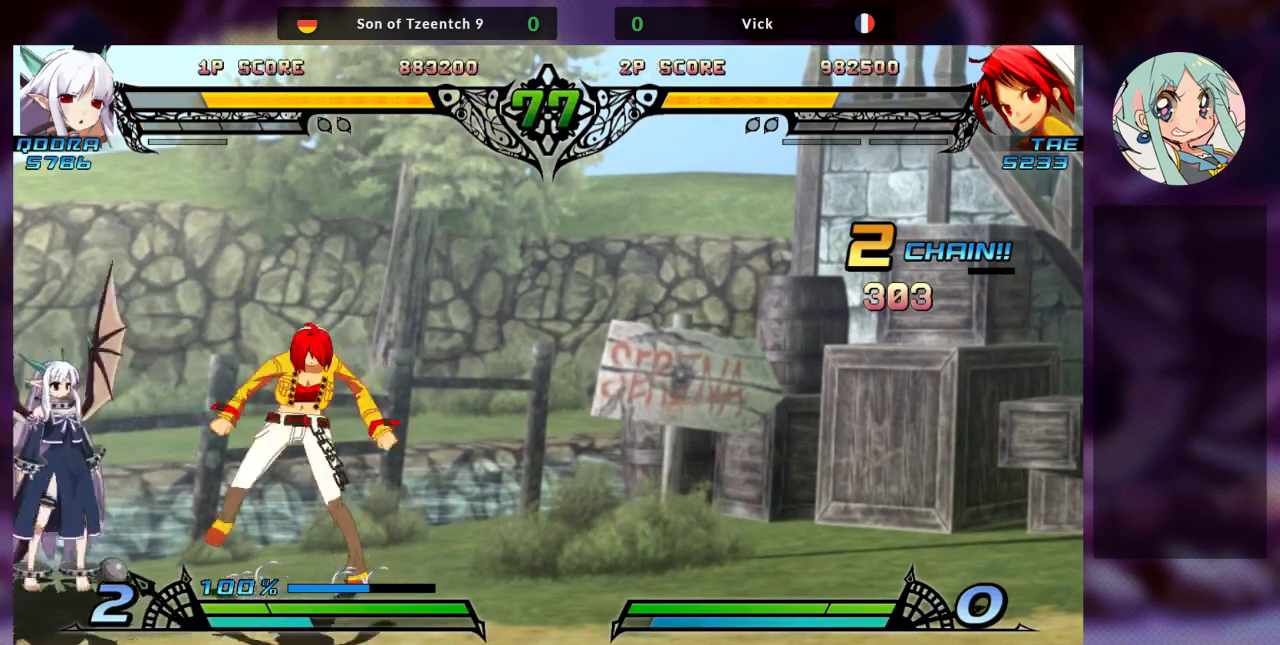
{"dt_ms": 500, "buttons": [], "left_stick": "left", "events": [[433, "left_stick", "down"], [500, "left_stick", "left"]]}
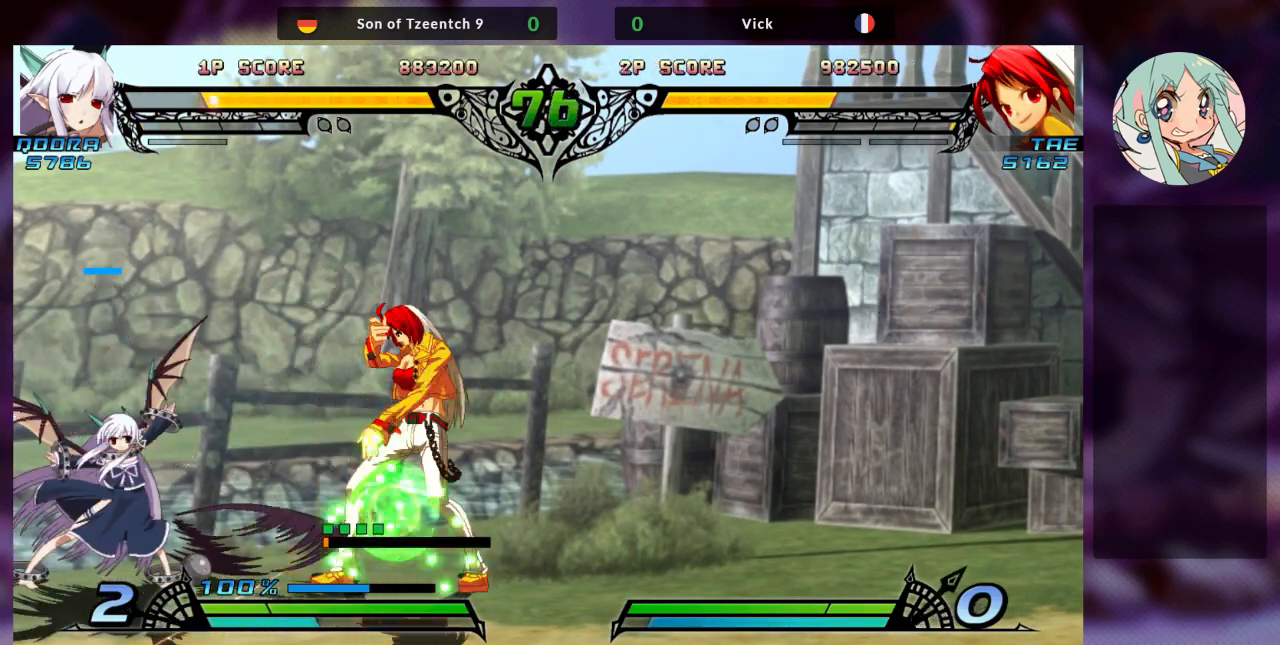
{"dt_ms": 500, "buttons": [], "left_stick": "right", "events": [[33, "TRIANGLE", "down"], [33, "left_stick", "center"], [100, "TRIANGLE", "up"], [400, "left_stick", "right"]]}
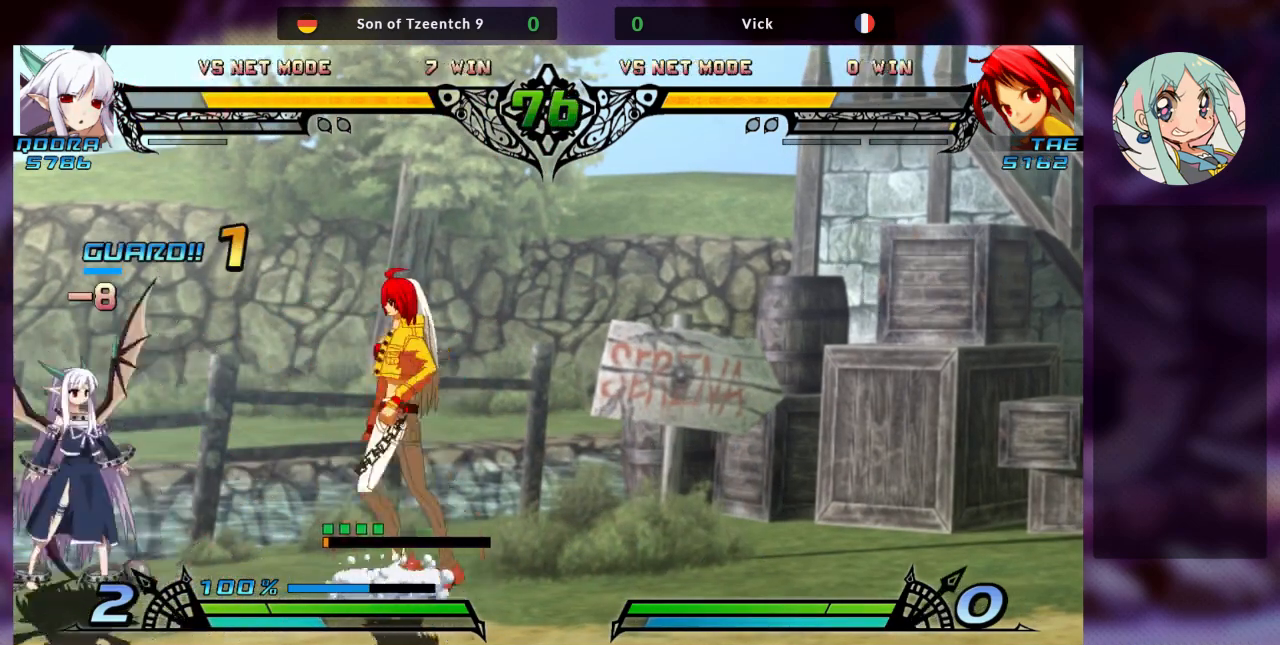
{"dt_ms": 500, "buttons": [], "left_stick": "center"}
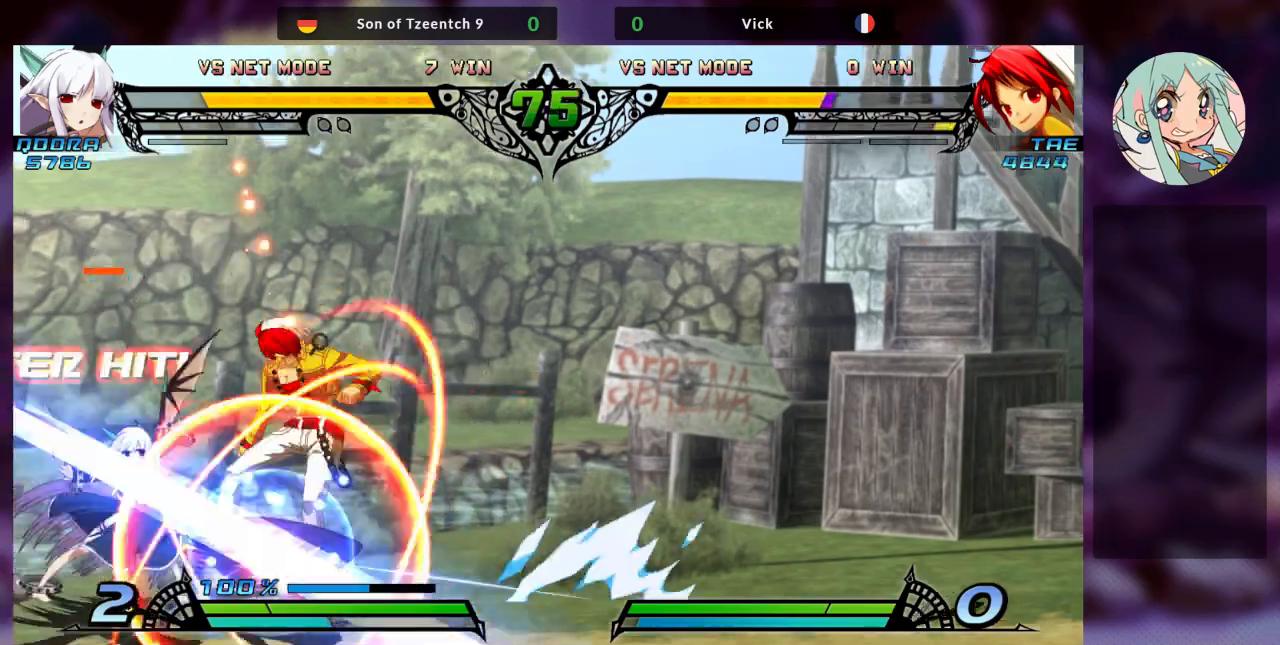
{"dt_ms": 500, "buttons": [], "left_stick": "right", "events": [[33, "left_stick", "right"]]}
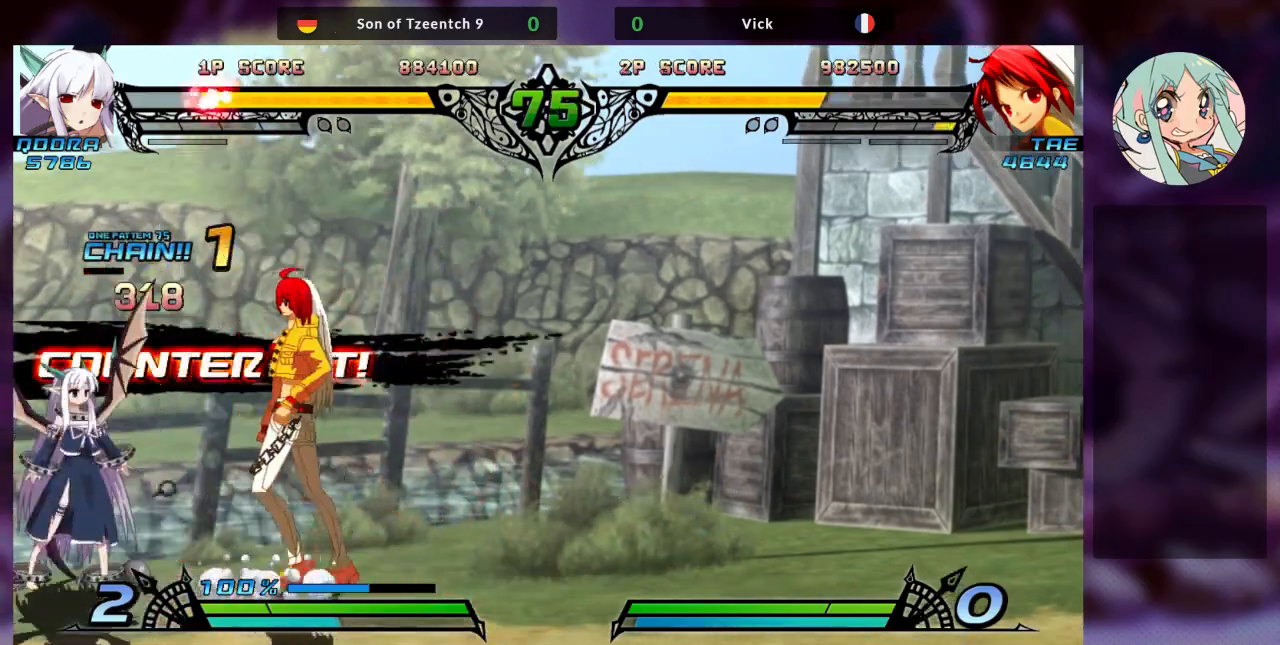
{"dt_ms": 500, "buttons": [], "left_stick": "center", "events": [[67, "SQUARE", "down"], [200, "SQUARE", "up"], [233, "TRIANGLE", "down"], [333, "SQUARE", "down"], [400, "SQUARE", "up"], [400, "TRIANGLE", "up"], [433, "left_stick", "center"]]}
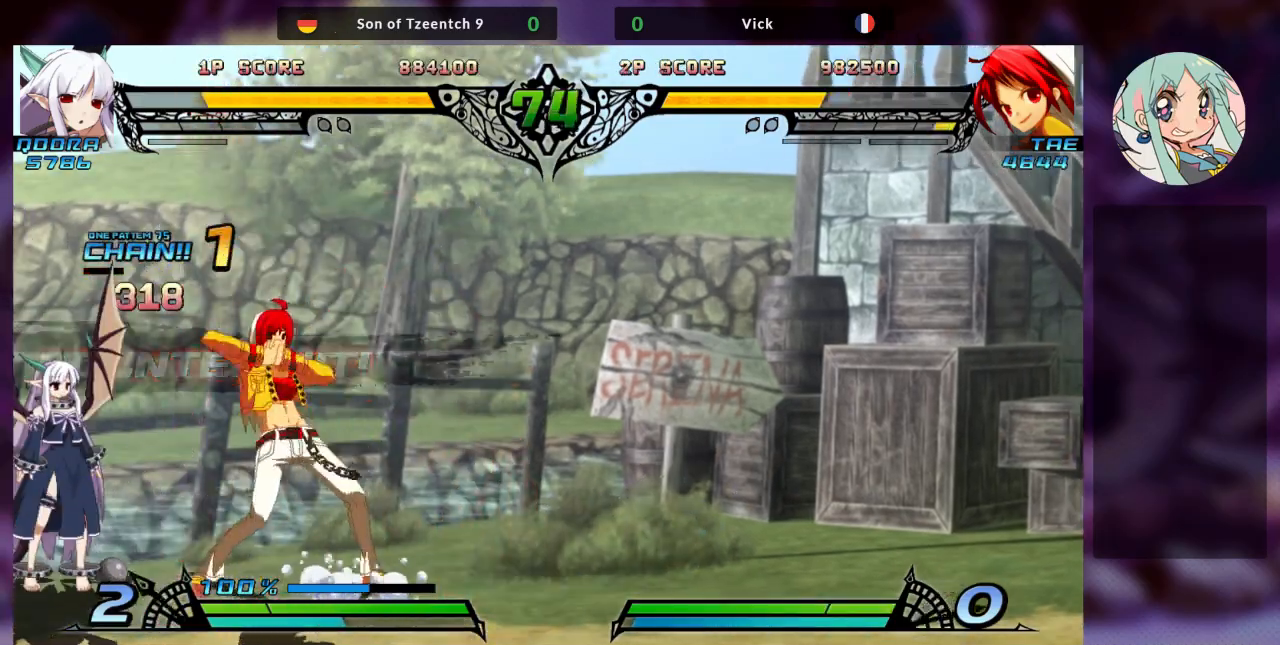
{"dt_ms": 500, "buttons": [], "left_stick": "right", "events": [[33, "left_stick", "right"], [100, "left_stick", "center"], [200, "left_stick", "right"], [267, "left_stick", "center"], [333, "left_stick", "right"]]}
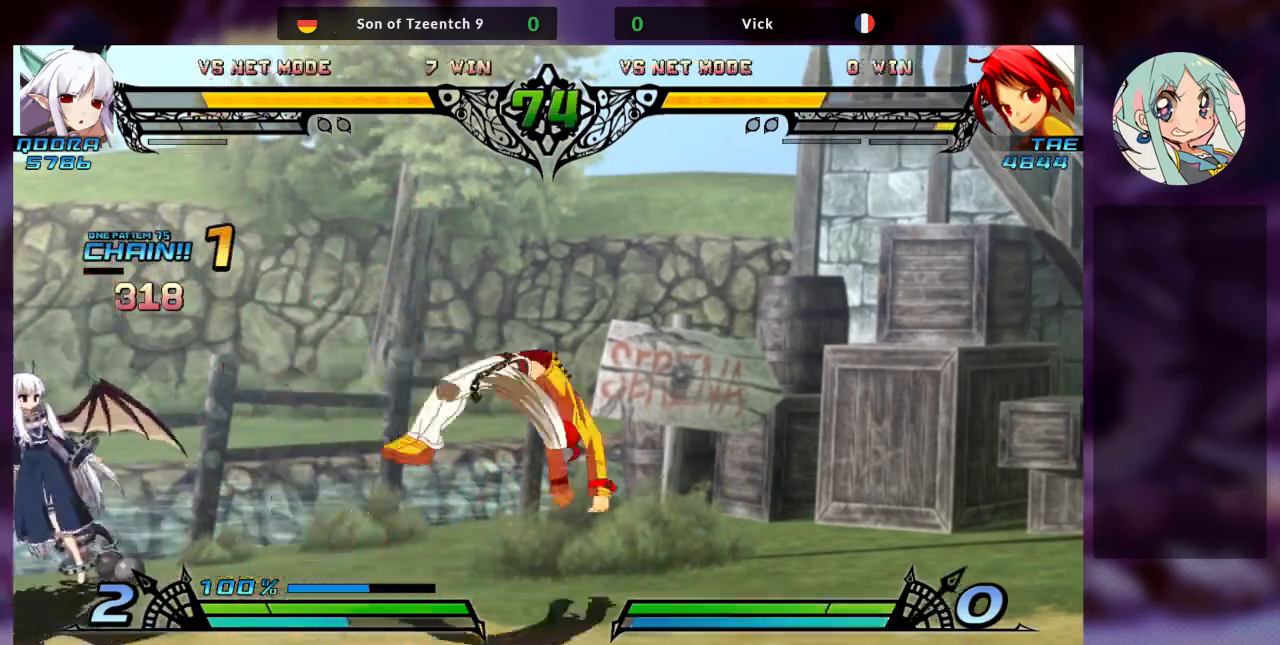
{"dt_ms": 500, "buttons": [], "left_stick": "center", "events": [[267, "left_stick", "down"], [333, "left_stick", "left"], [367, "TRIANGLE", "down"], [400, "left_stick", "center"], [500, "TRIANGLE", "up"]]}
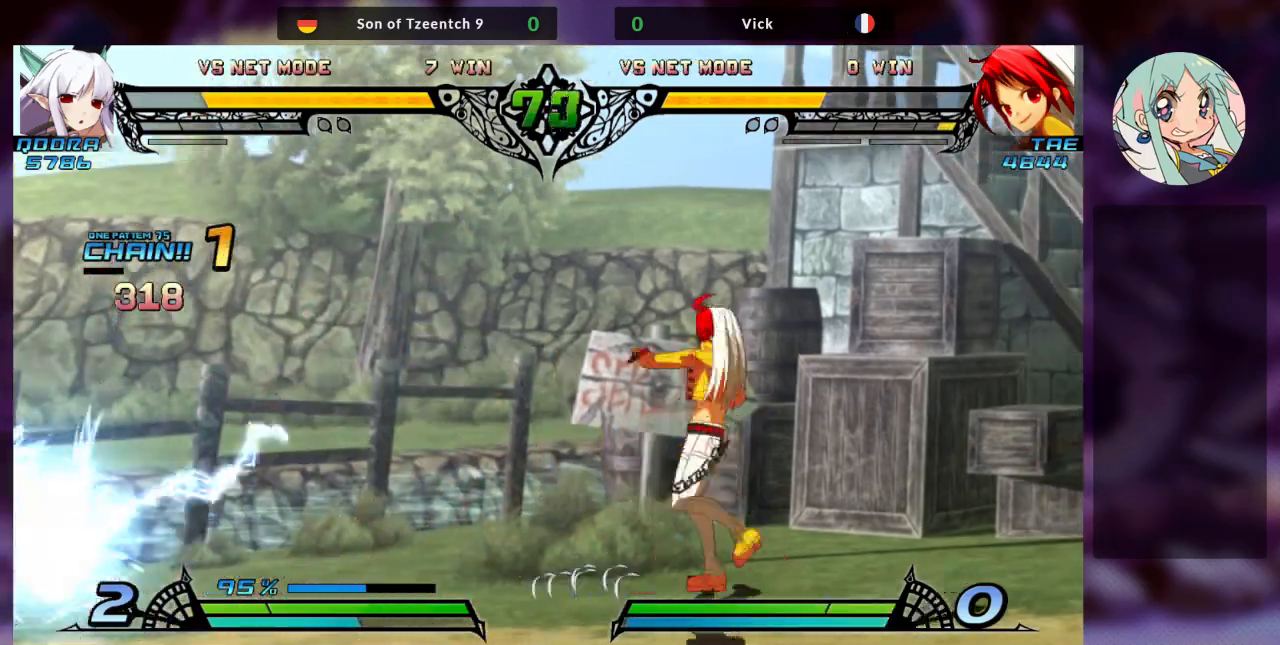
{"dt_ms": 500, "buttons": [], "left_stick": "center", "events": []}
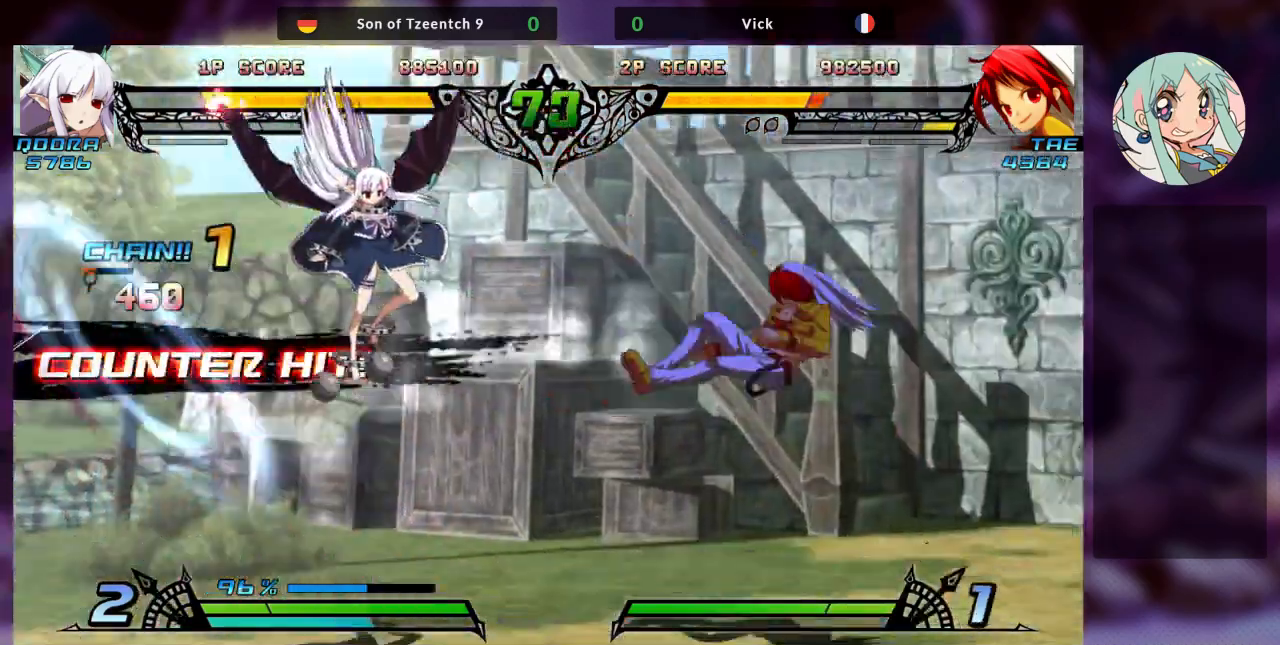
{"dt_ms": 500, "buttons": [], "left_stick": "left", "events": [[200, "SQUARE", "down"], [233, "left_stick", "left"], [300, "SQUARE", "up"], [367, "TRIANGLE", "down"], [400, "SQUARE", "down"], [467, "TRIANGLE", "up"], [500, "SQUARE", "up"]]}
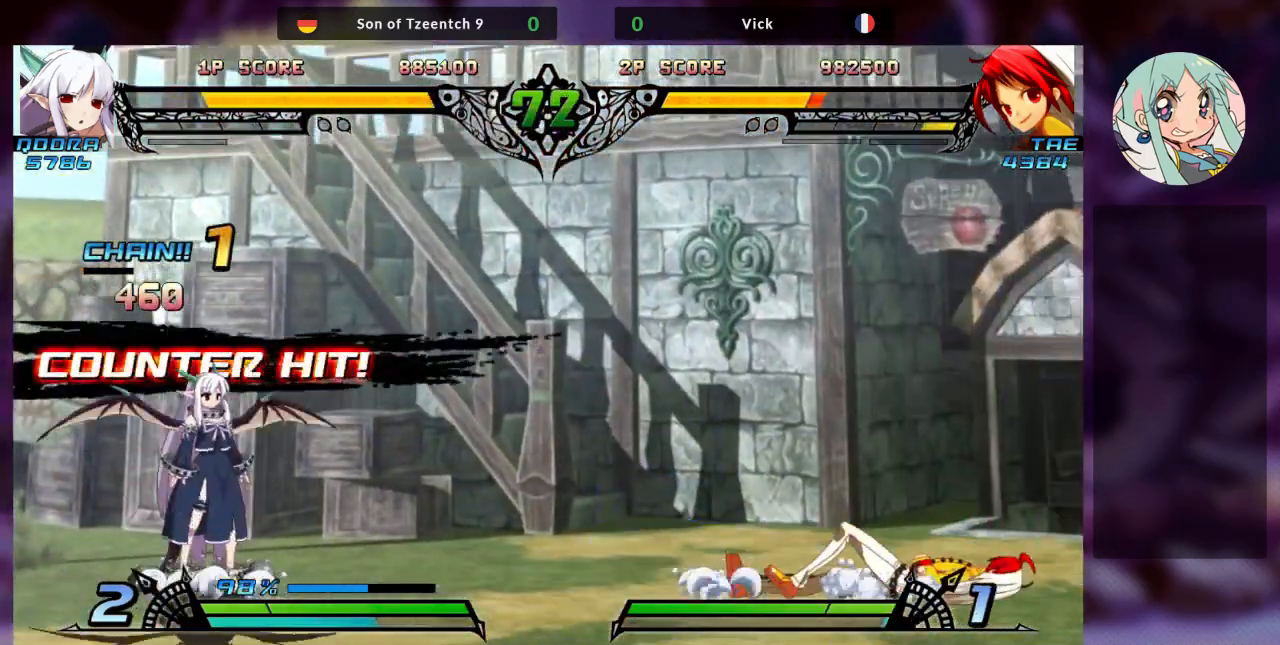
{"dt_ms": 500, "buttons": [], "left_stick": "left", "events": [[67, "TRIANGLE", "down"], [100, "SQUARE", "down"], [267, "TRIANGLE", "up"], [467, "SQUARE", "up"]]}
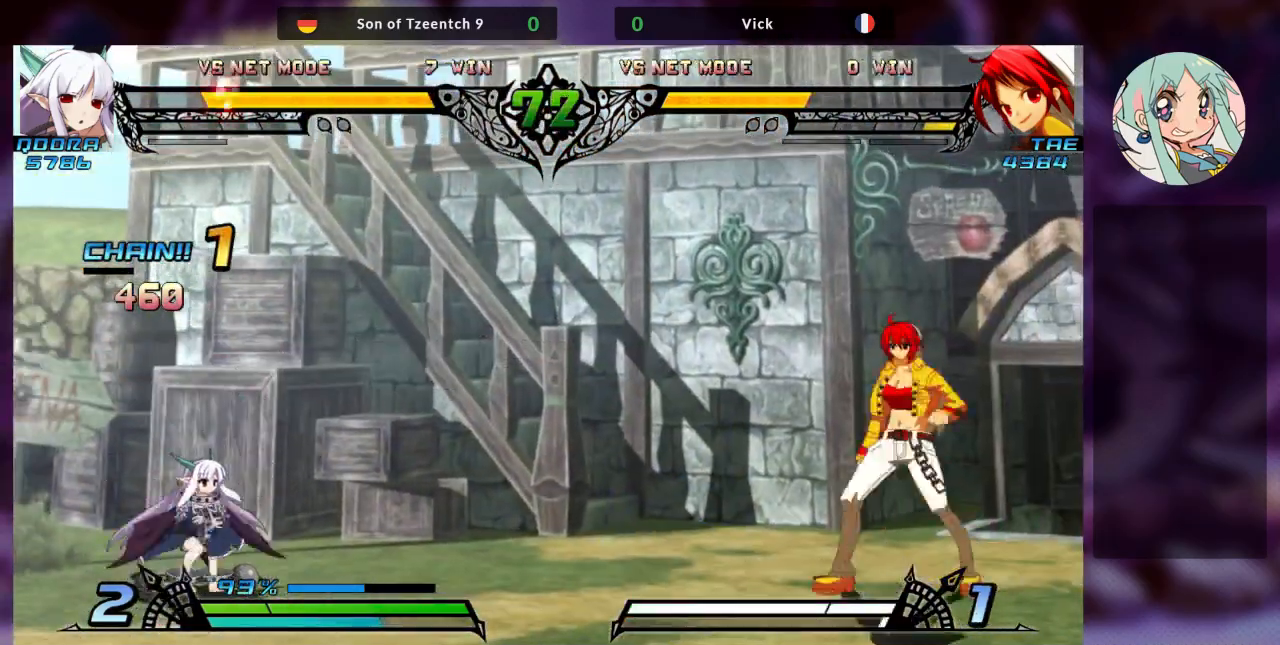
{"dt_ms": 500, "buttons": [], "left_stick": "down-right", "events": [[267, "left_stick", "down-right"]]}